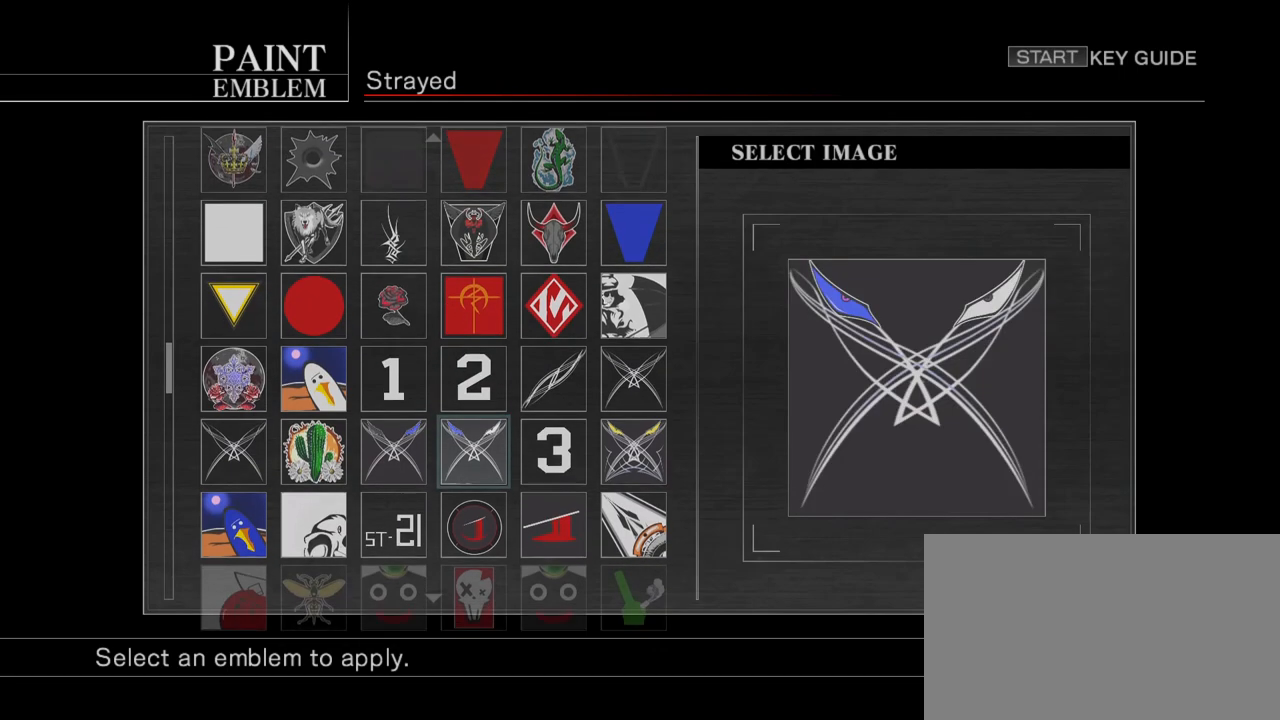
Gameplay with a controller (arcade stick); each line is a JSON object with the inputs held at the frame after it. "events" lists button and stick changes between this image and that frame as [ms after this image, input, new state], when the widget could be followed in between. Not read: L3 R3.
{"buttons": [], "left_stick": "center", "events": []}
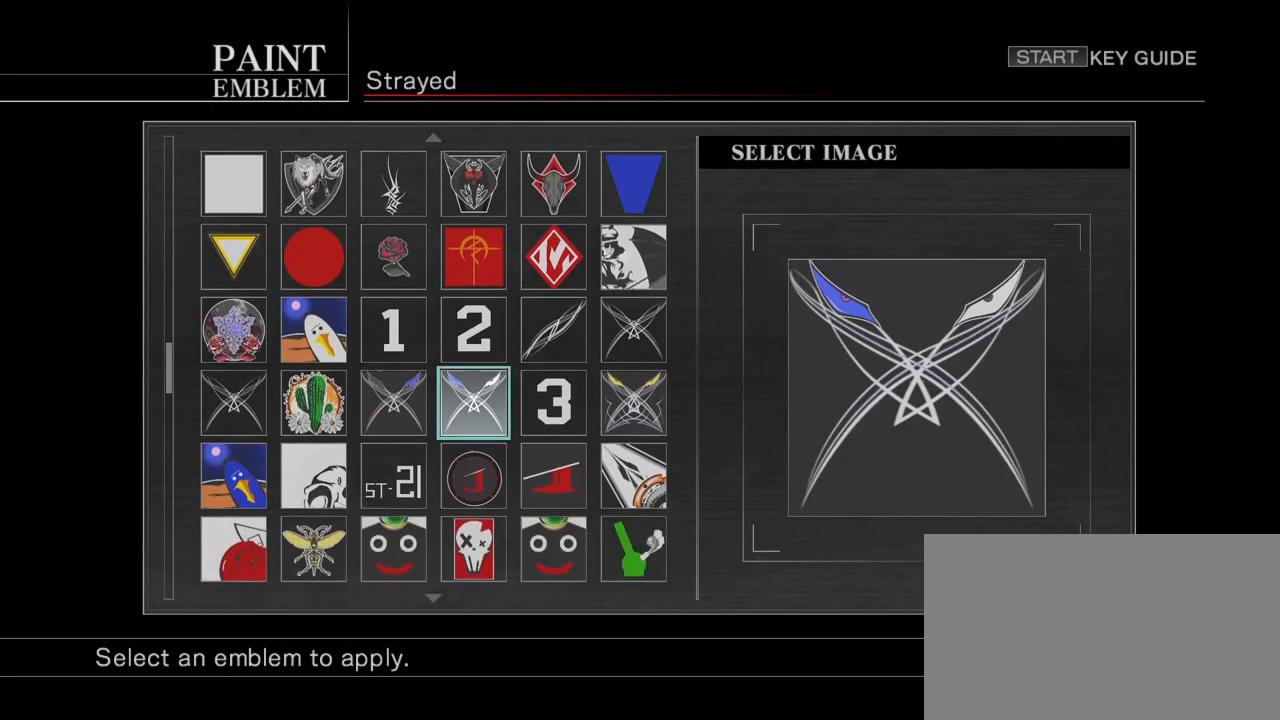
{"buttons": [], "left_stick": "left", "events": [[83, "left_stick", "down"], [233, "left_stick", "center"], [467, "left_stick", "left"]]}
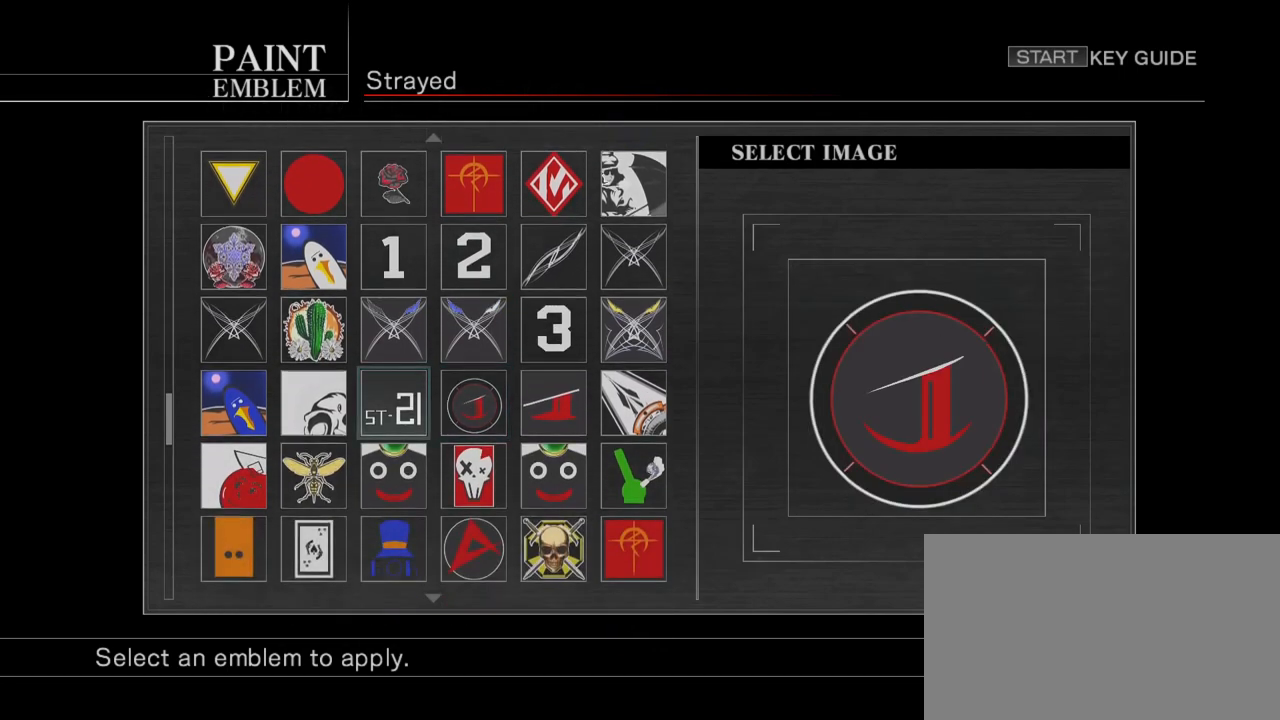
{"buttons": [], "left_stick": "center", "events": [[100, "left_stick", "center"], [433, "CIRCLE", "down"], [500, "CIRCLE", "up"]]}
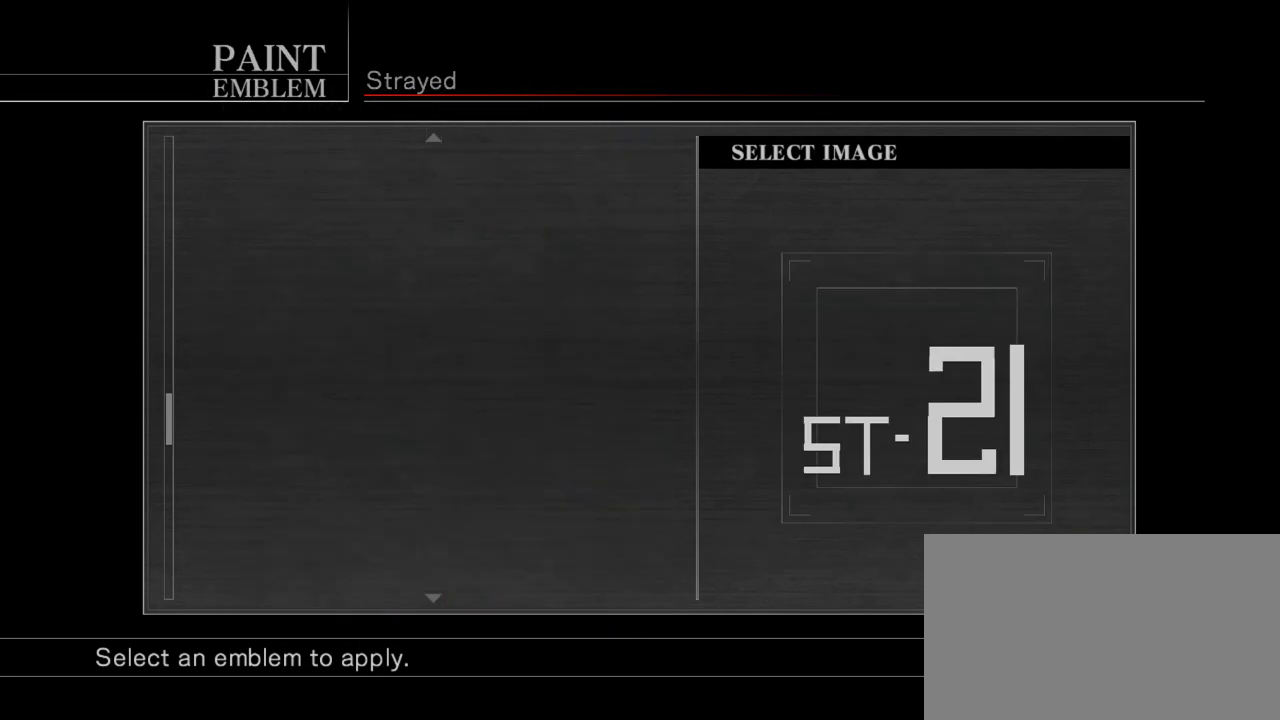
{"buttons": [], "left_stick": "center", "events": []}
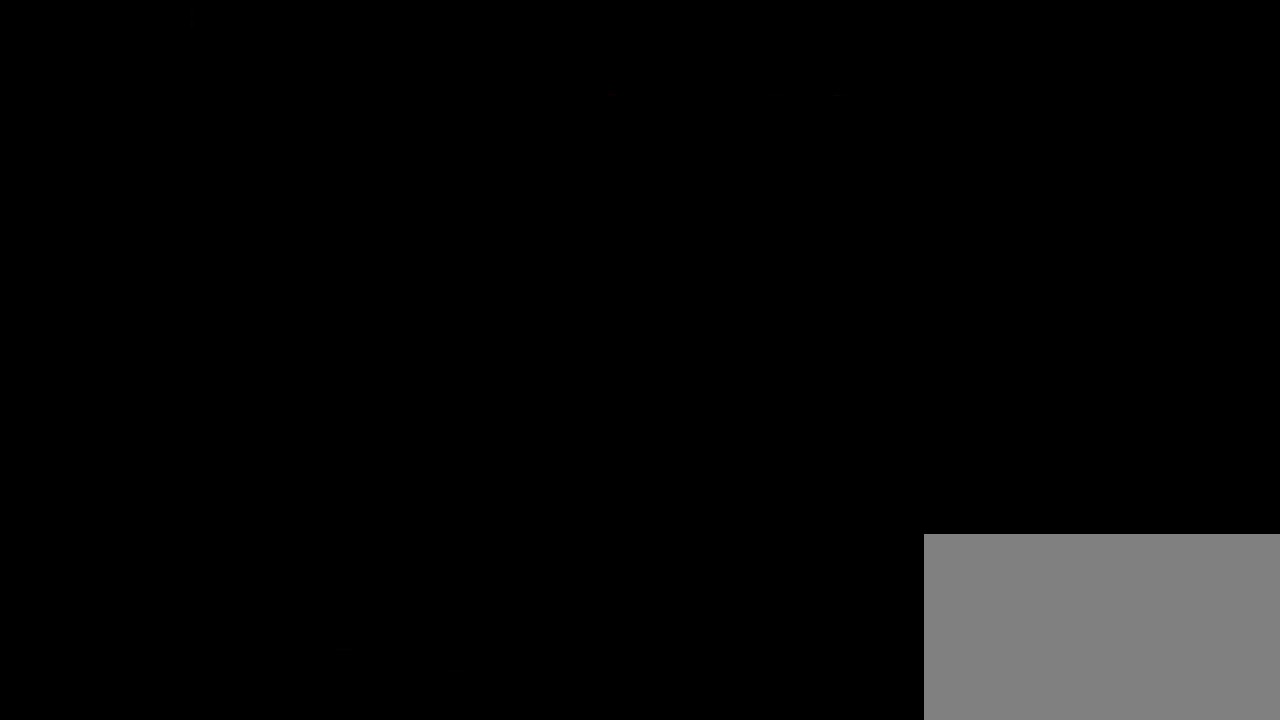
{"buttons": [], "left_stick": "center", "events": []}
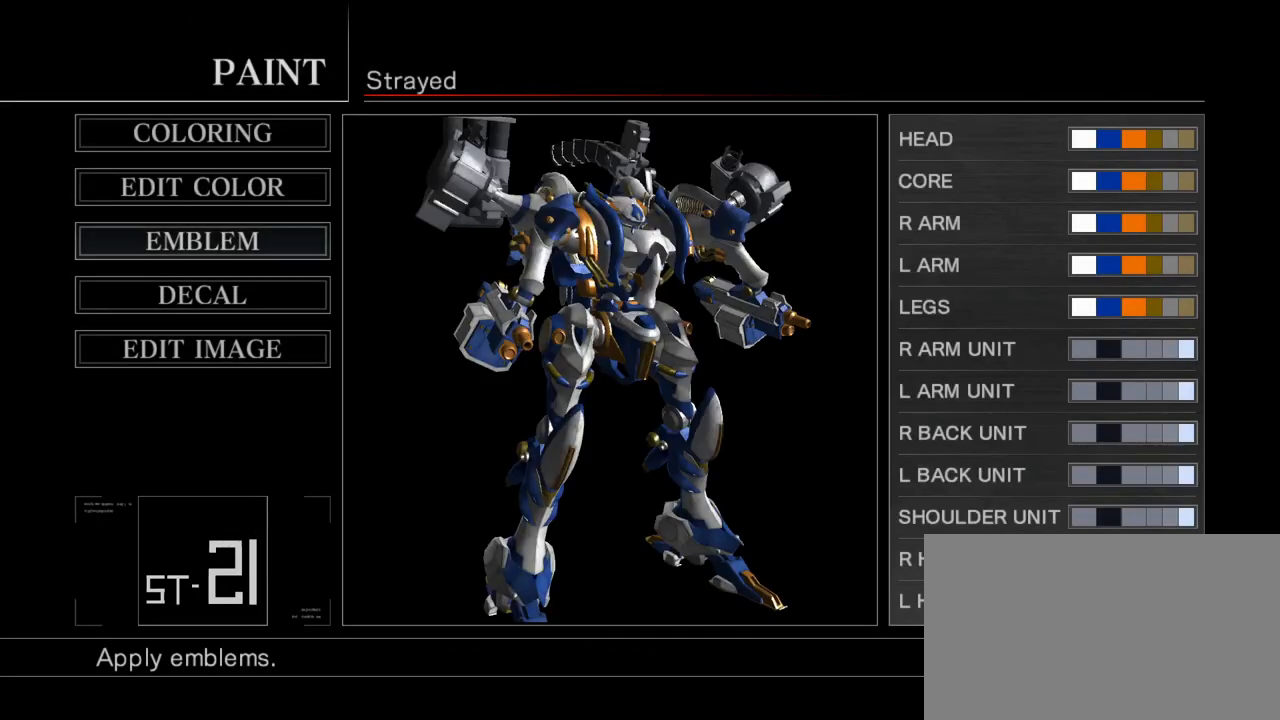
{"buttons": ["R2"], "left_stick": "center", "events": [[467, "R2", "down"]]}
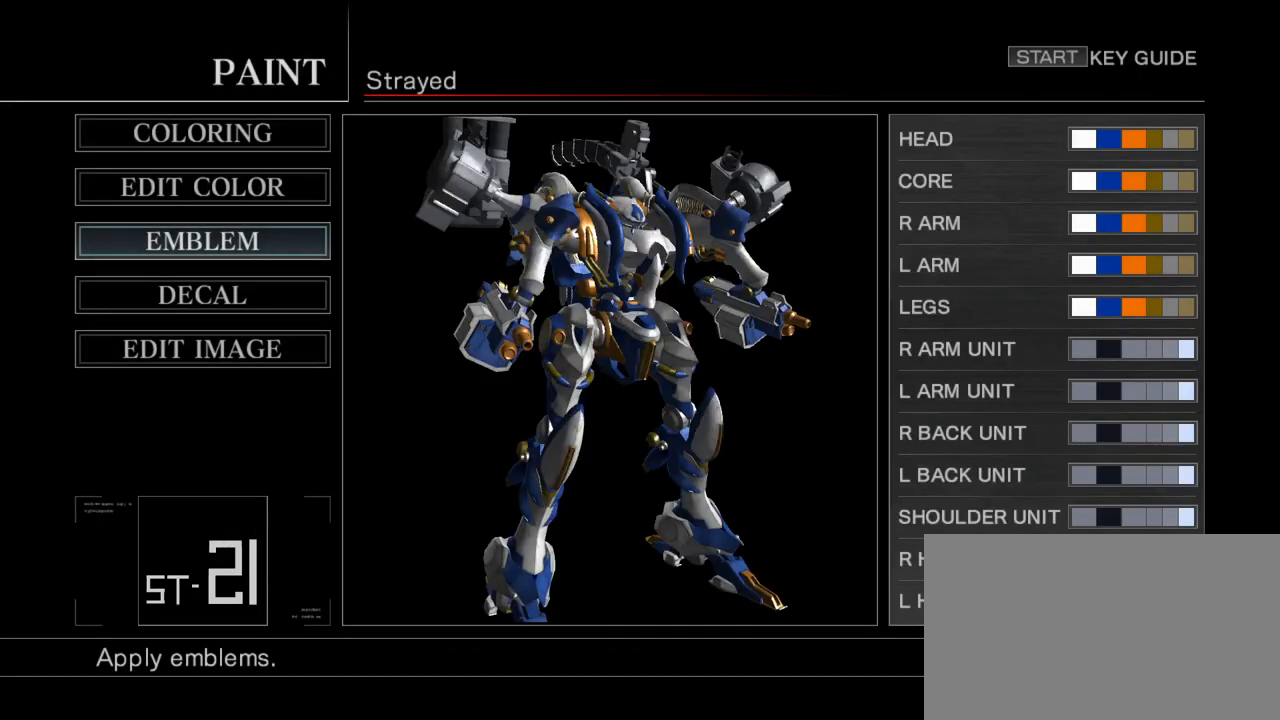
{"buttons": [], "left_stick": "center", "events": [[67, "R2", "up"]]}
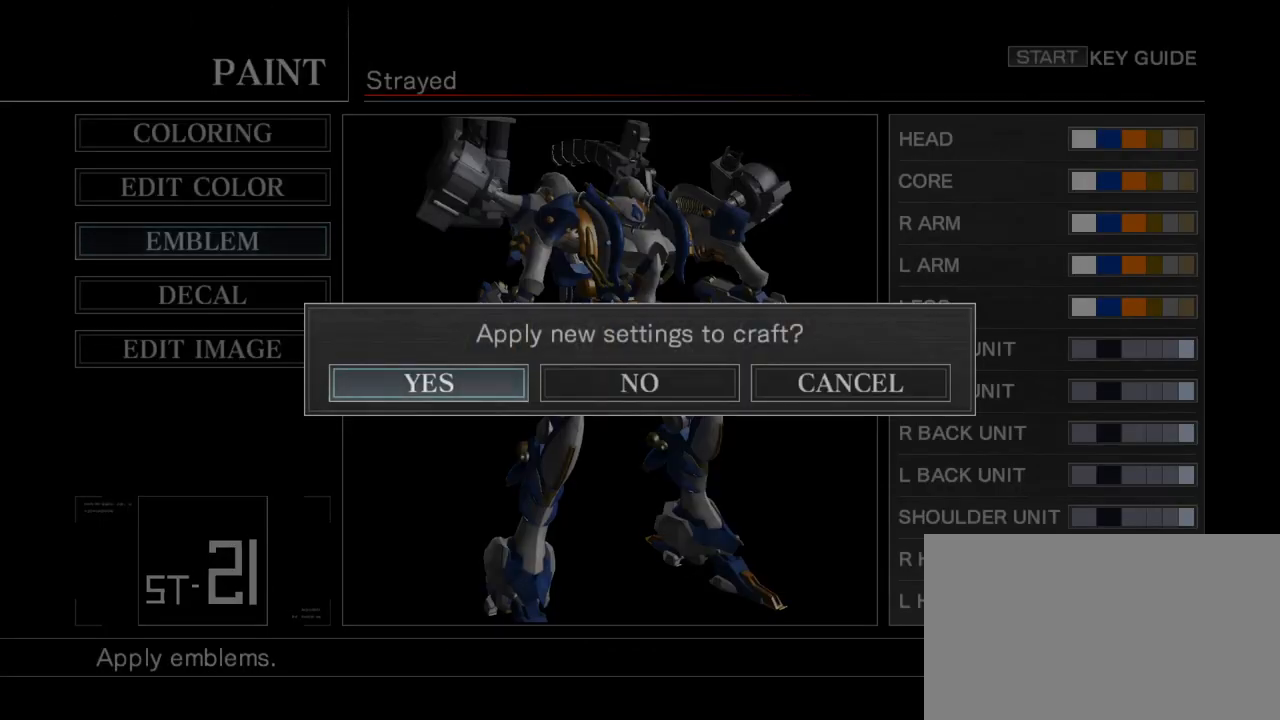
{"buttons": [], "left_stick": "center", "events": [[150, "CIRCLE", "down"], [217, "CIRCLE", "up"]]}
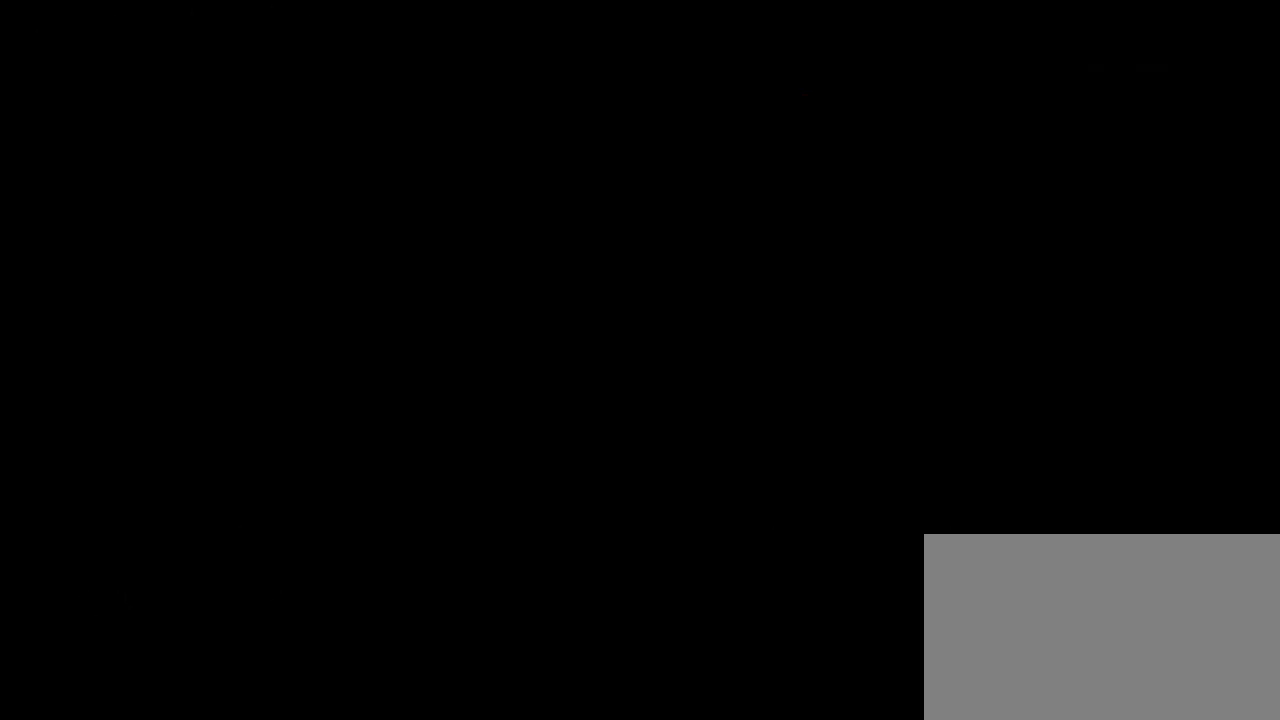
{"buttons": [], "left_stick": "center", "events": []}
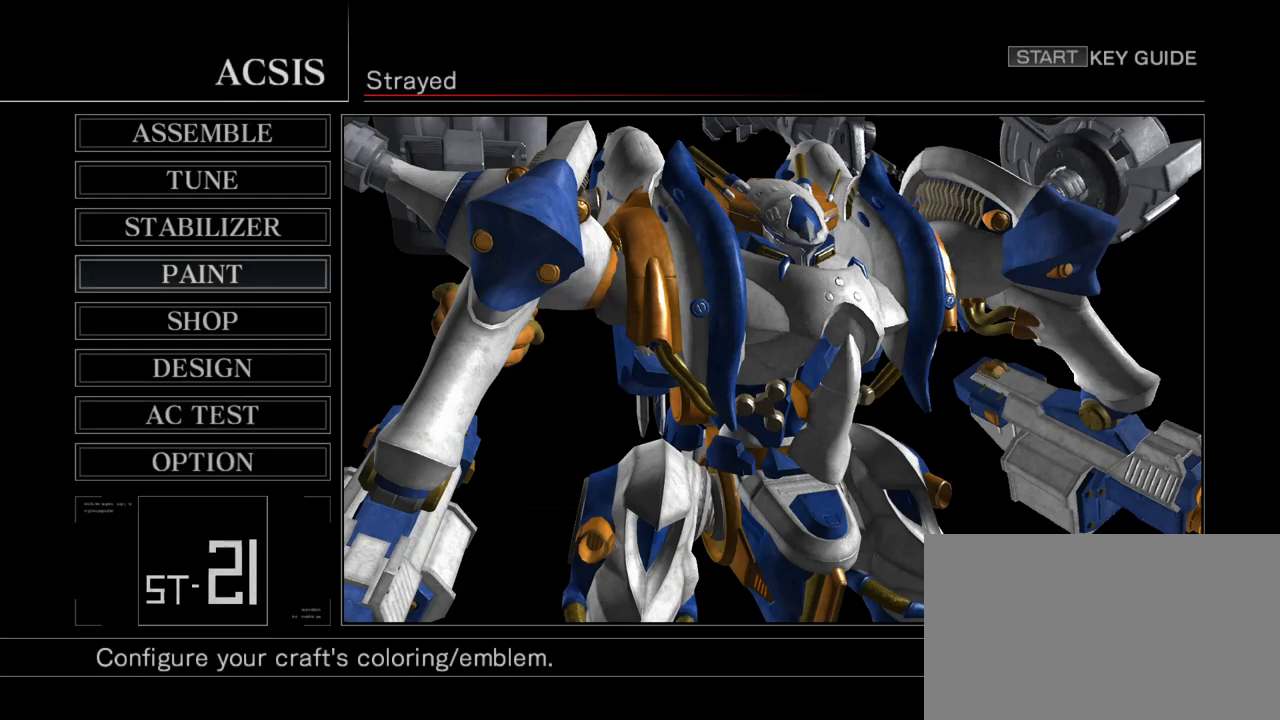
{"buttons": [], "left_stick": "center", "events": [[400, "R2", "down"], [483, "R2", "up"]]}
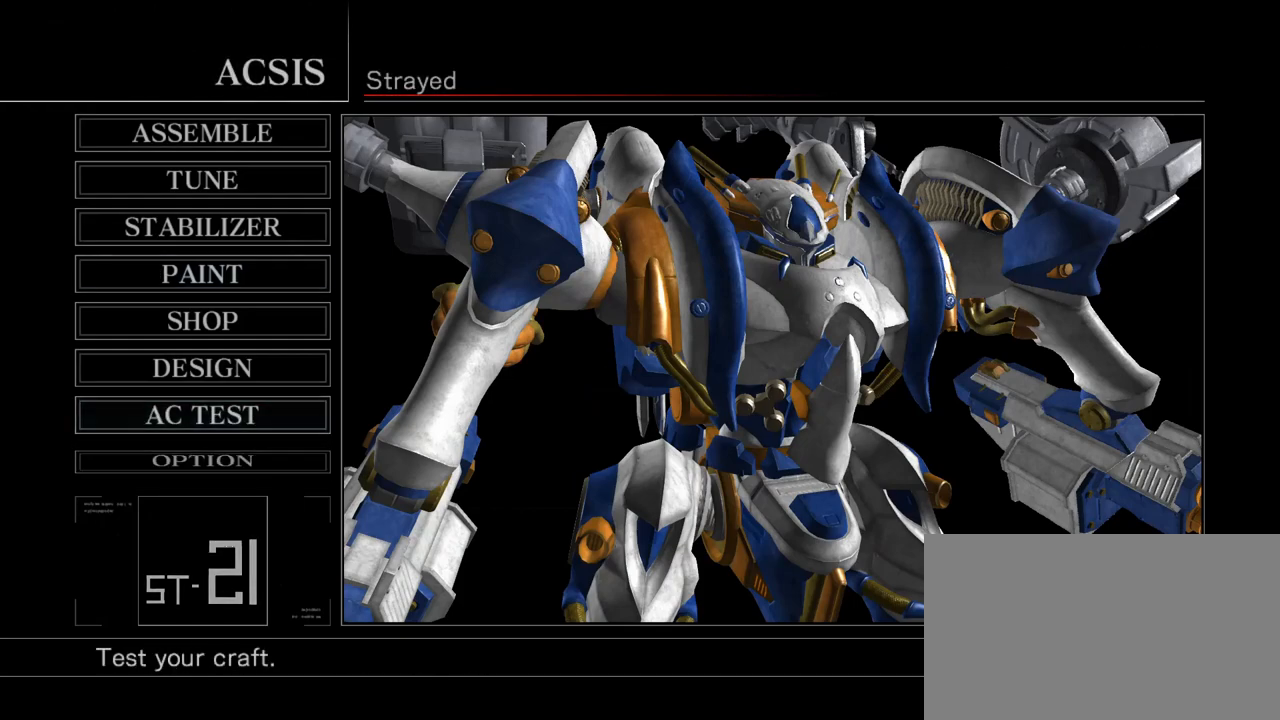
{"buttons": [], "left_stick": "center", "events": []}
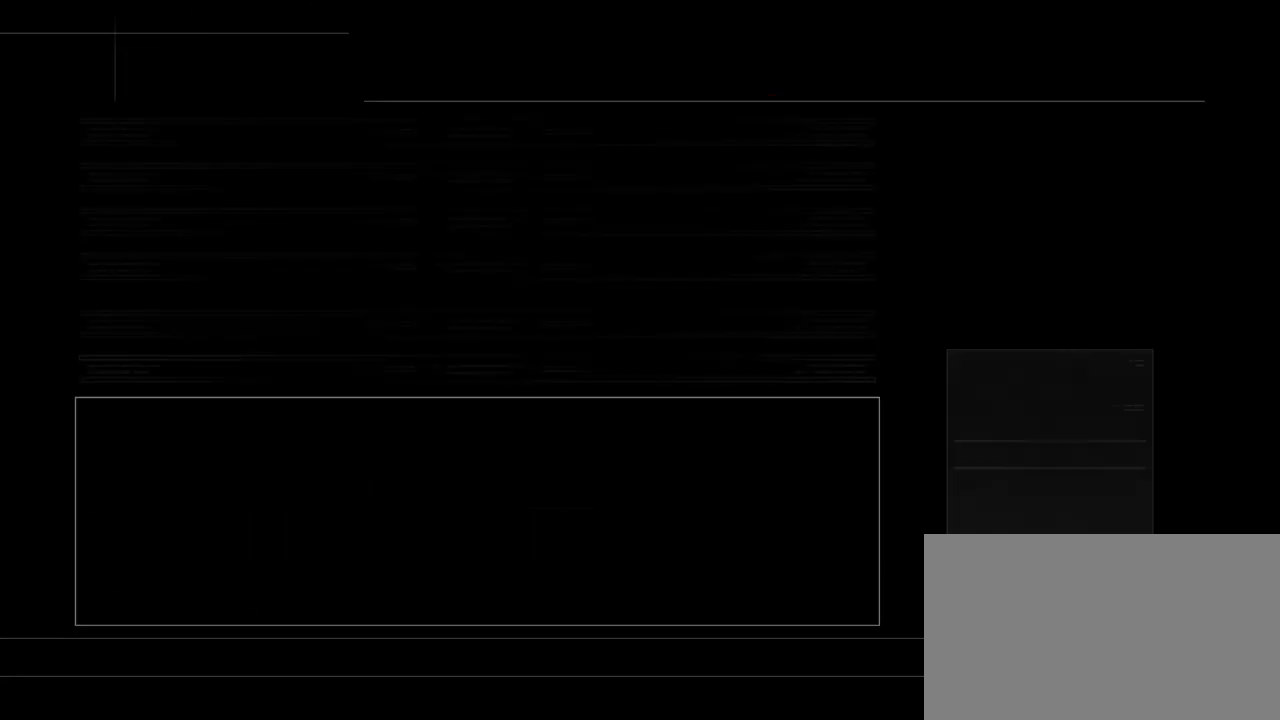
{"buttons": [], "left_stick": "center", "events": [[400, "left_stick", "left"], [467, "left_stick", "center"]]}
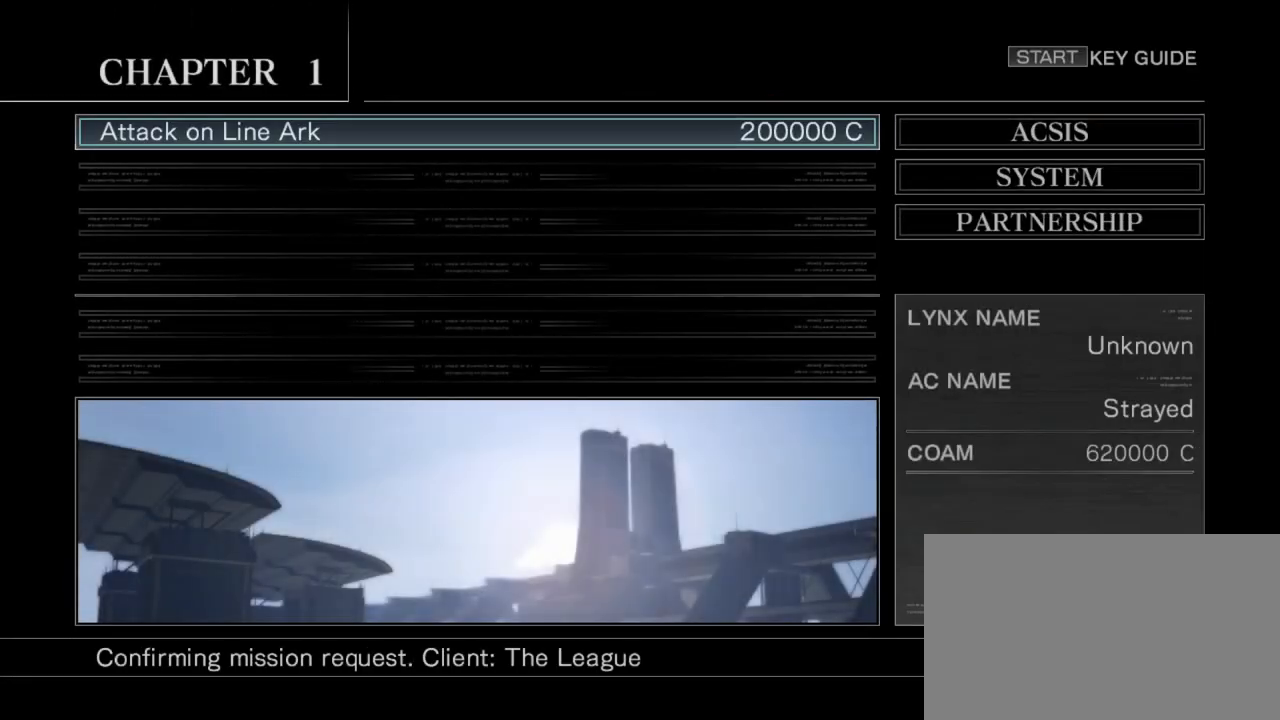
{"buttons": [], "left_stick": "center", "events": []}
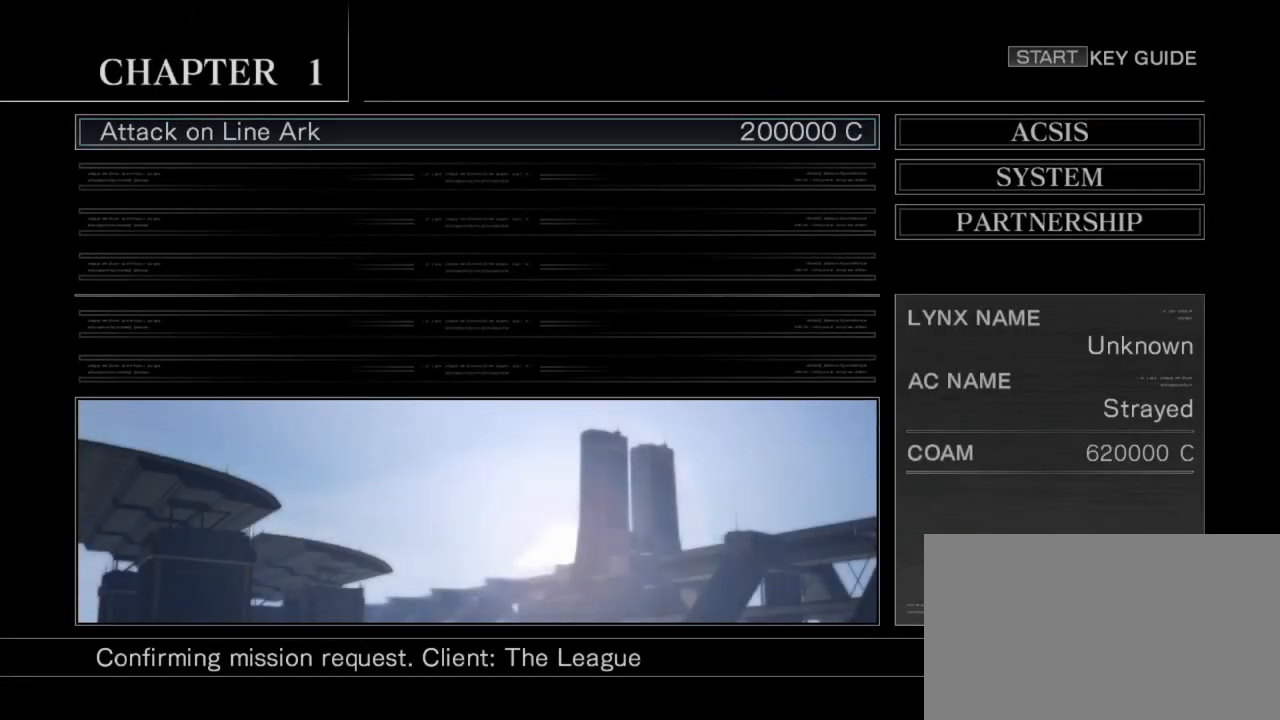
{"buttons": [], "left_stick": "center", "events": [[17, "CIRCLE", "down"], [83, "CIRCLE", "up"]]}
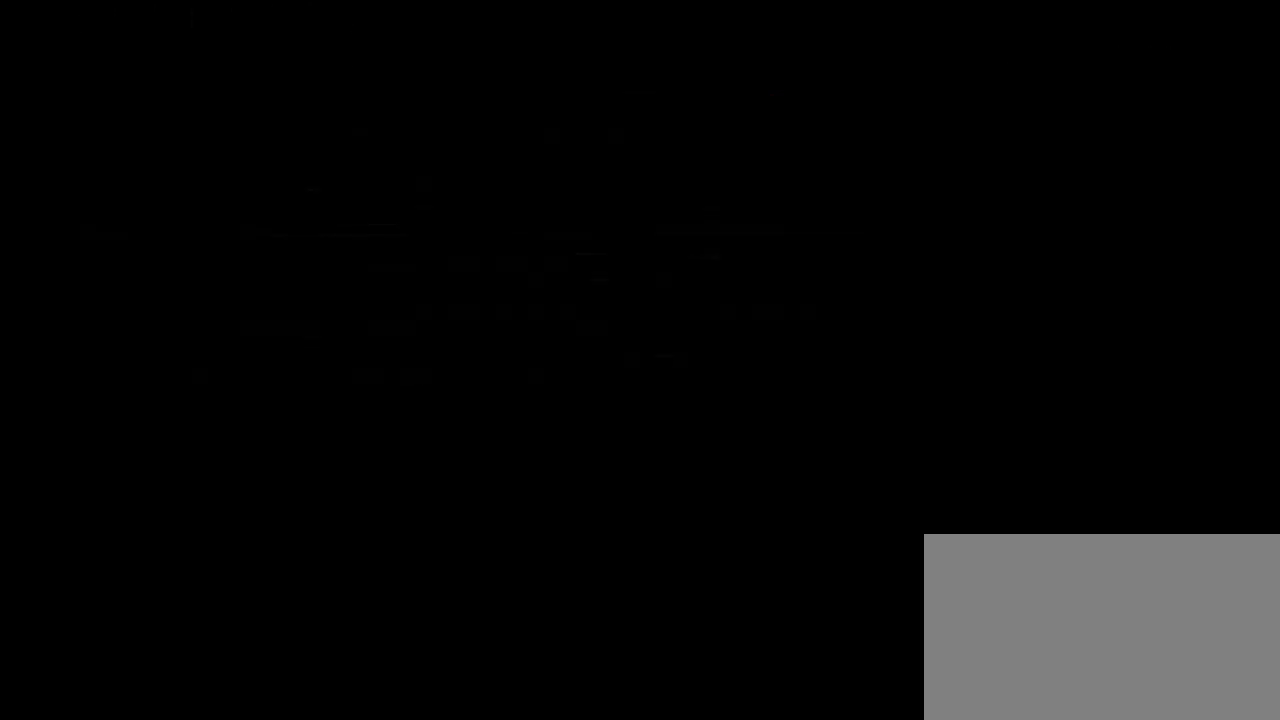
{"buttons": [], "left_stick": "center", "events": []}
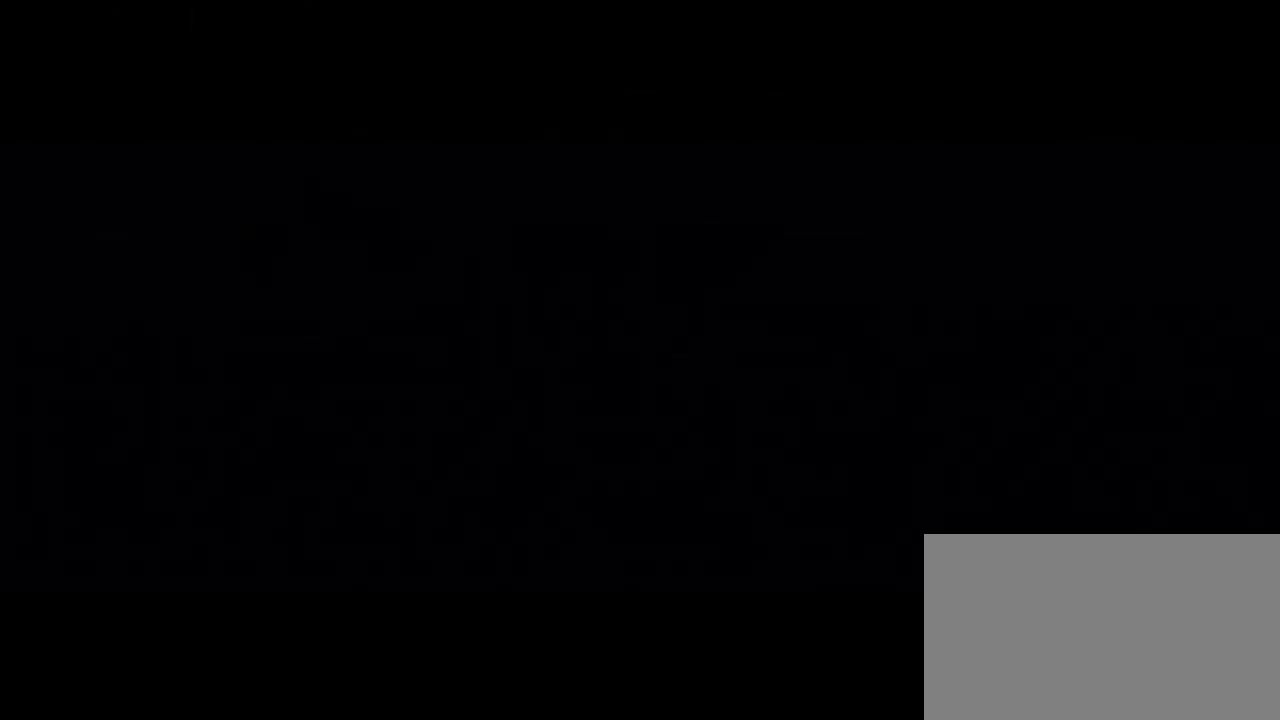
{"buttons": [], "left_stick": "center", "events": []}
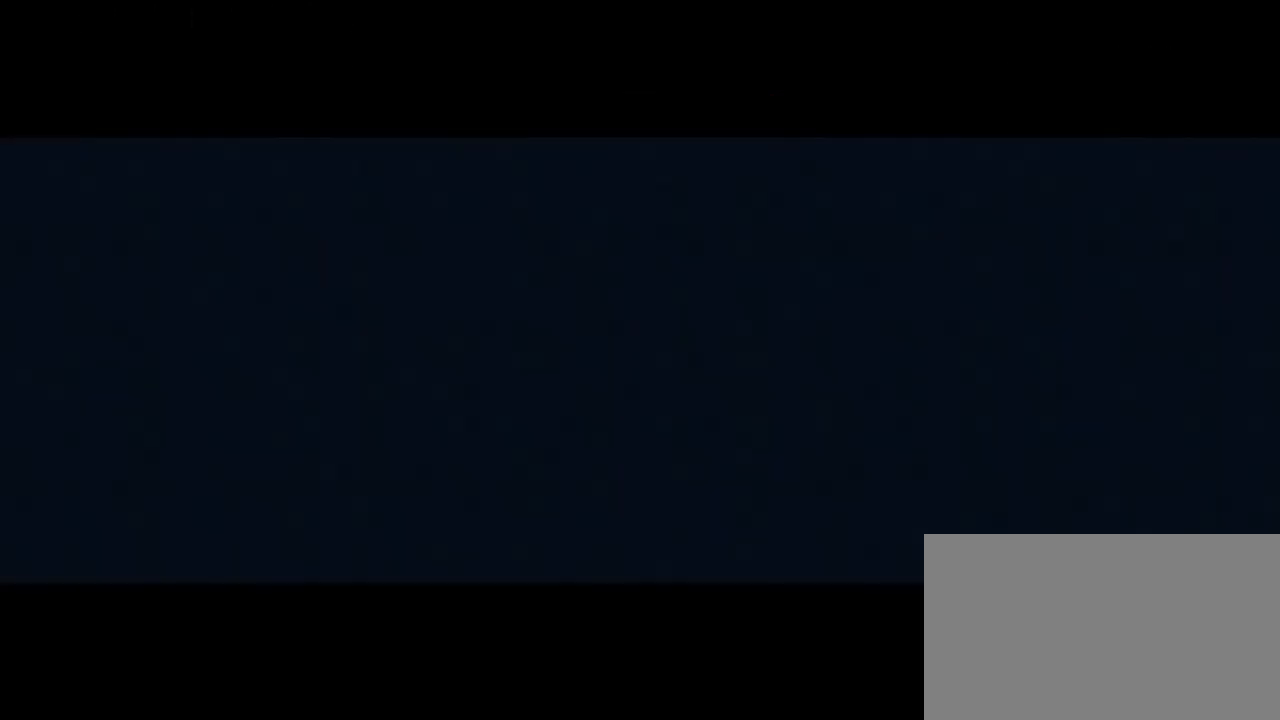
{"buttons": [], "left_stick": "center", "events": []}
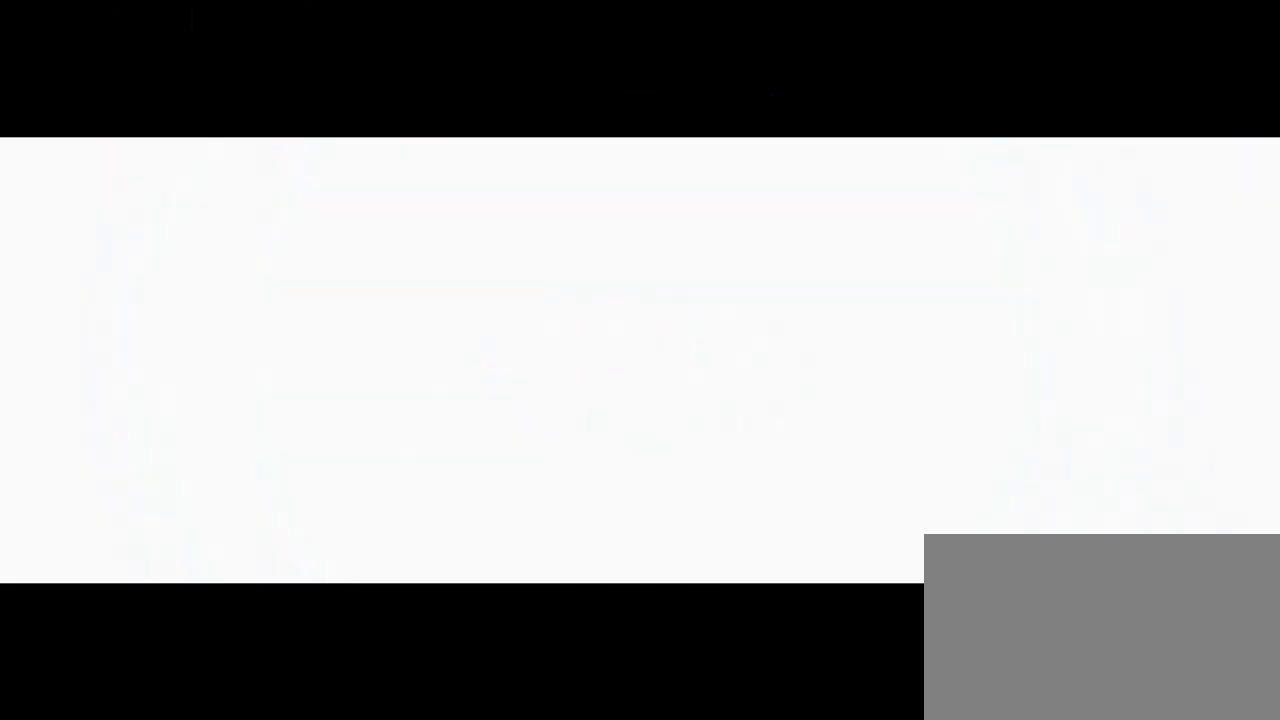
{"buttons": [], "left_stick": "center", "events": []}
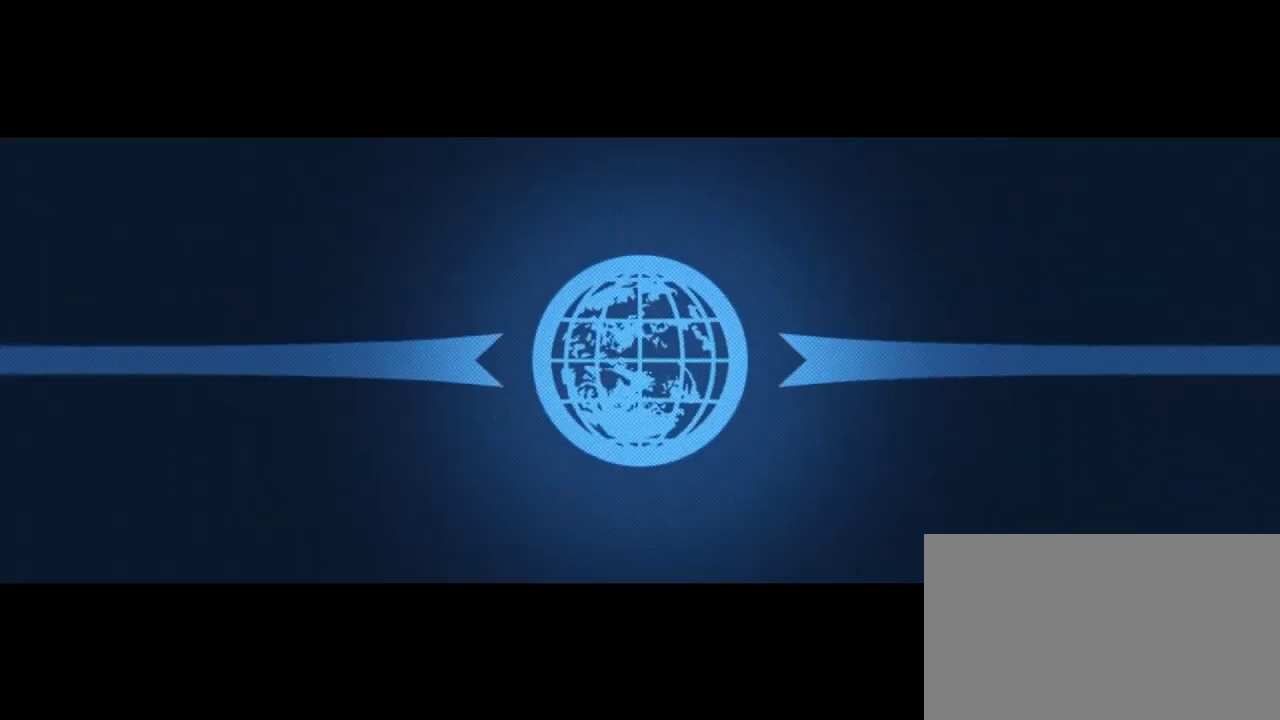
{"buttons": [], "left_stick": "center", "events": [[67, "CIRCLE", "down"], [117, "CIRCLE", "up"]]}
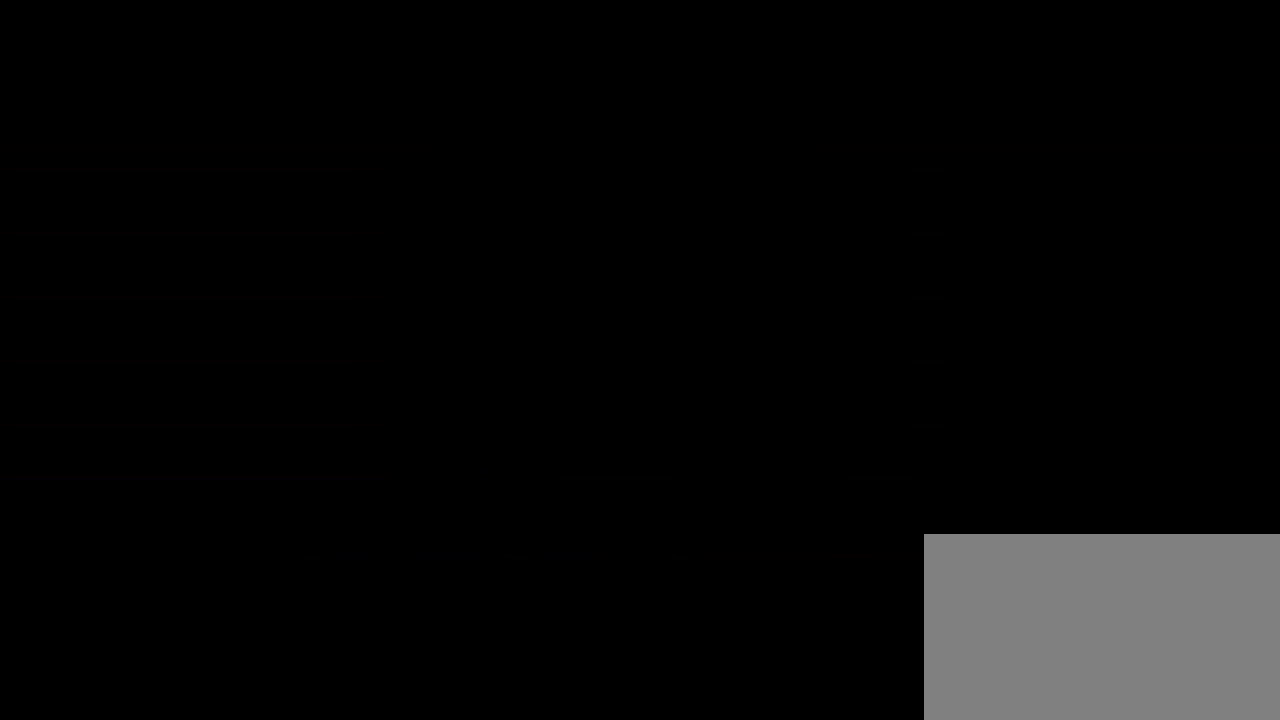
{"buttons": [], "left_stick": "center", "events": []}
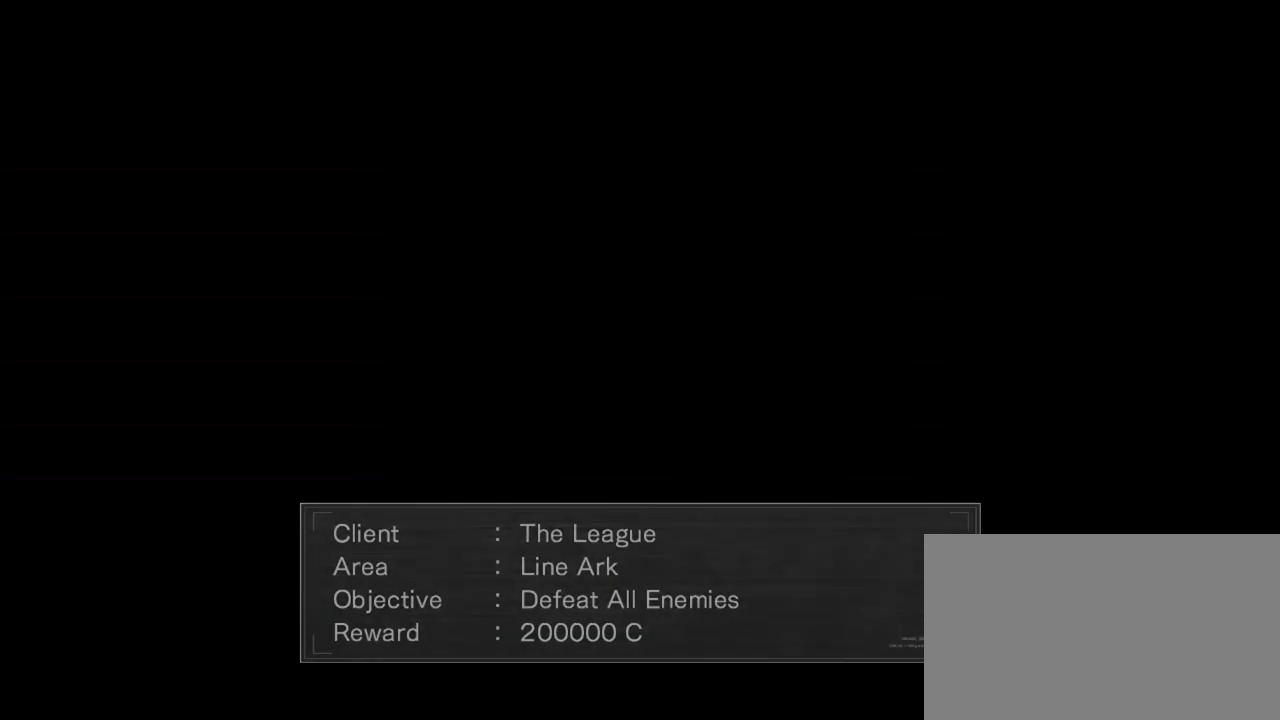
{"buttons": [], "left_stick": "center", "events": [[350, "CIRCLE", "down"], [417, "CIRCLE", "up"]]}
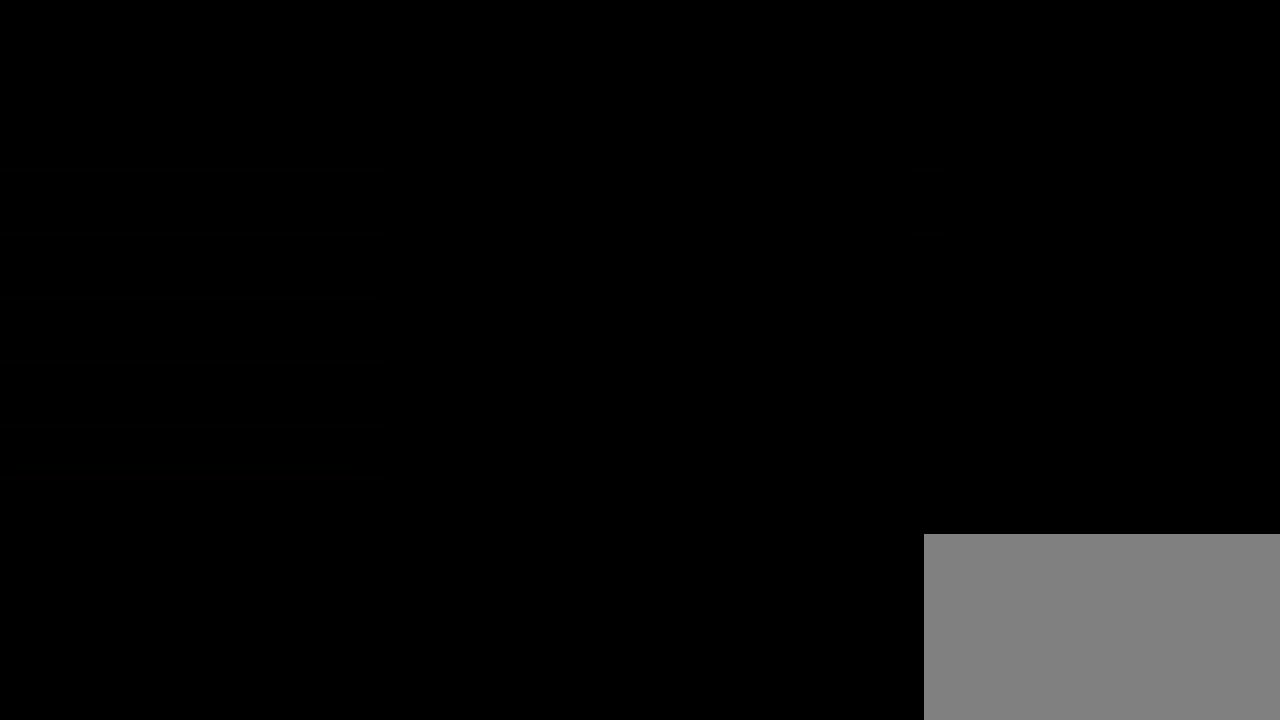
{"buttons": [], "left_stick": "center", "events": []}
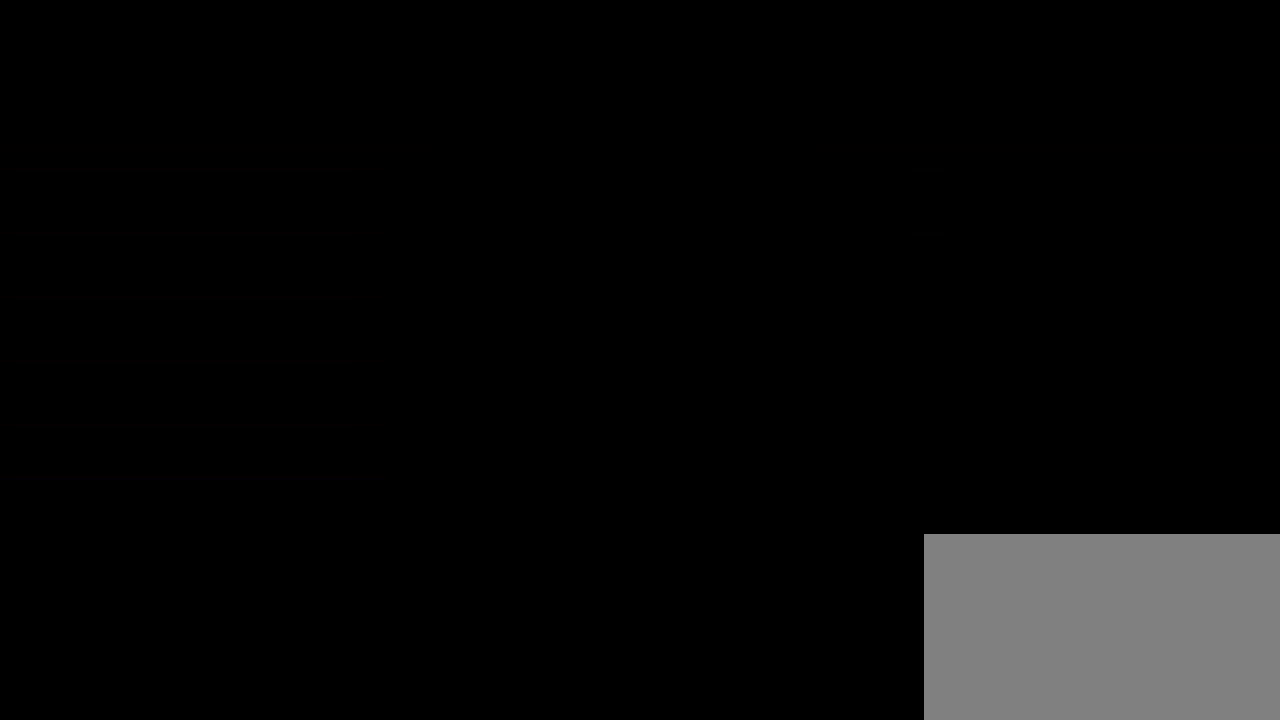
{"buttons": [], "left_stick": "center", "events": []}
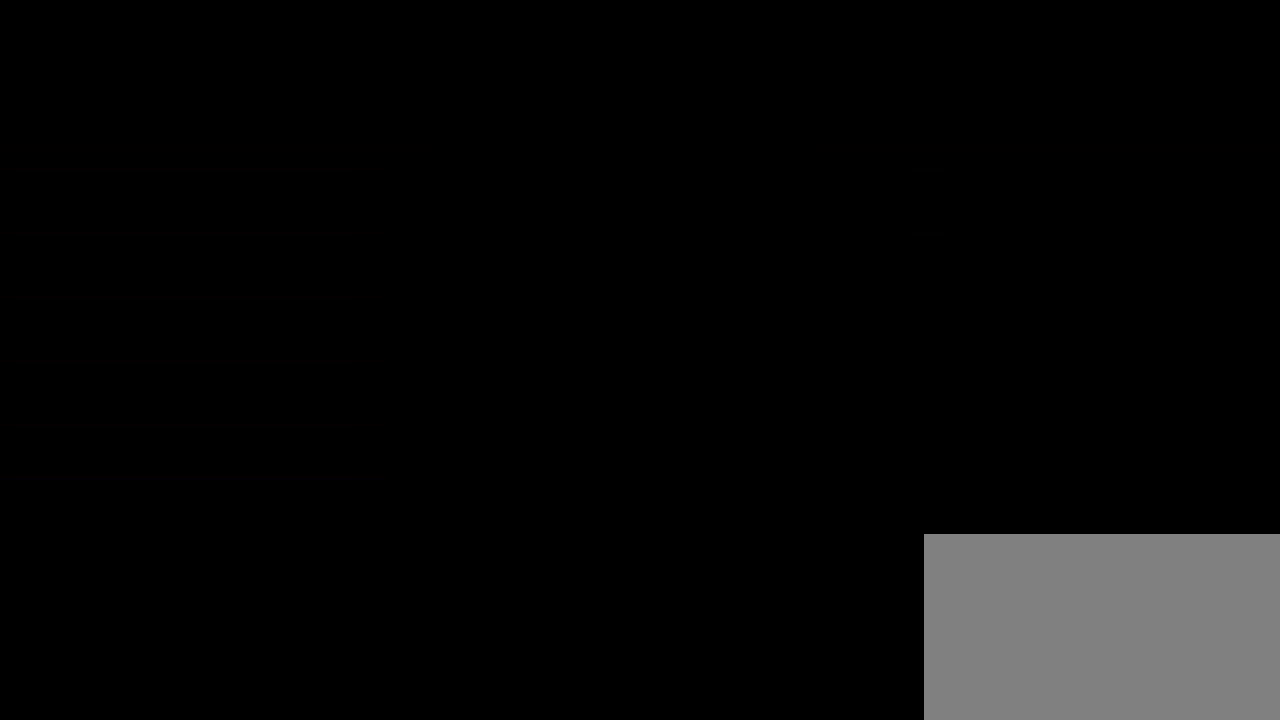
{"buttons": [], "left_stick": "center", "events": []}
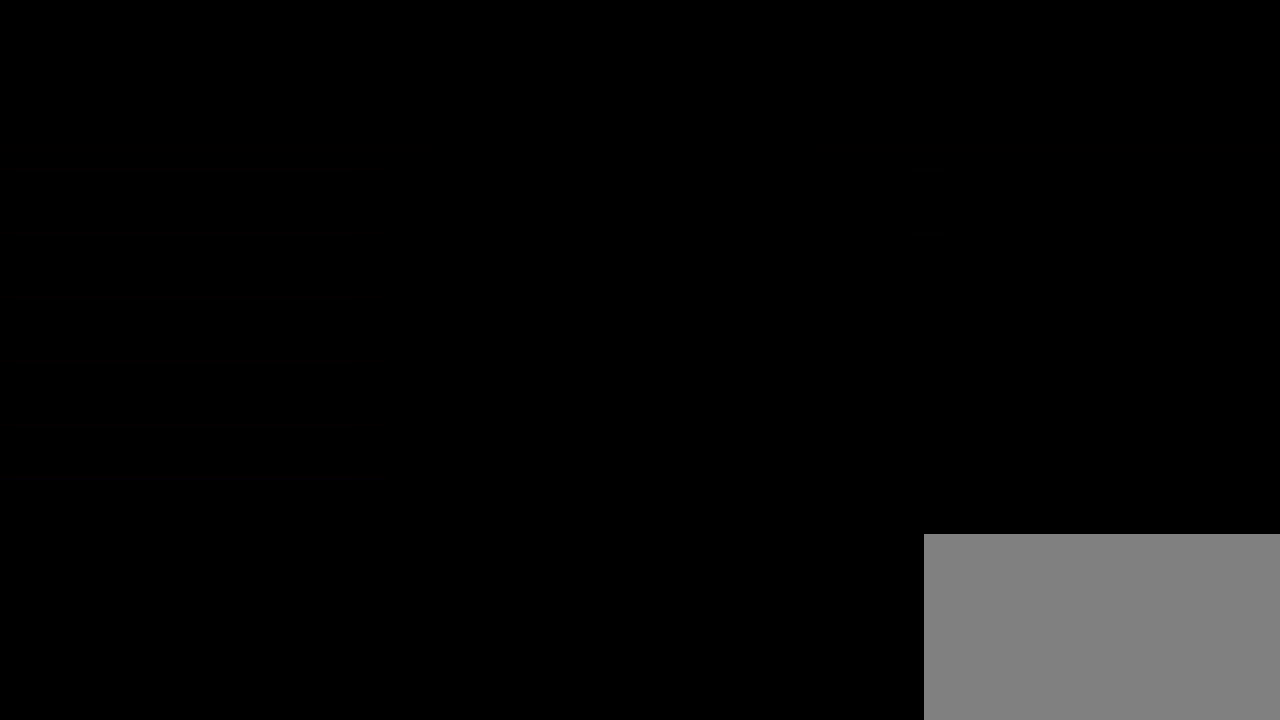
{"buttons": [], "left_stick": "center", "events": []}
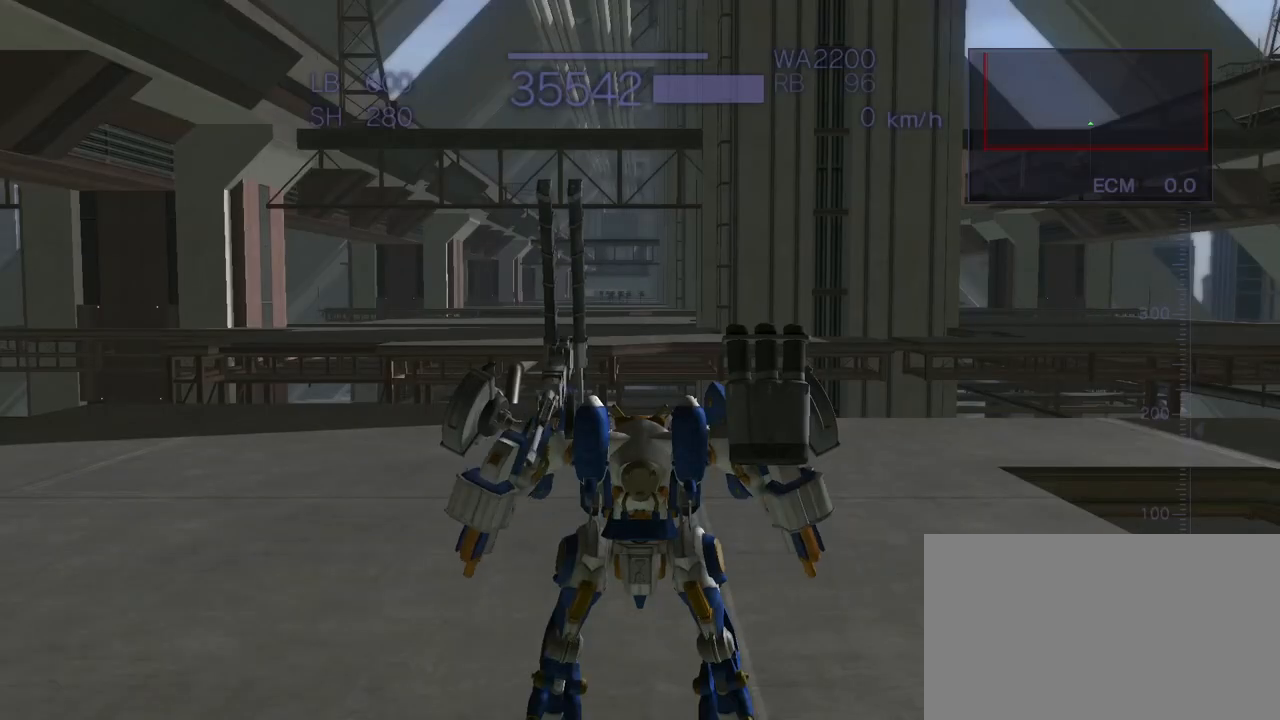
{"buttons": [], "left_stick": "center", "events": [[317, "SELECT", "down"], [433, "SELECT", "up"]]}
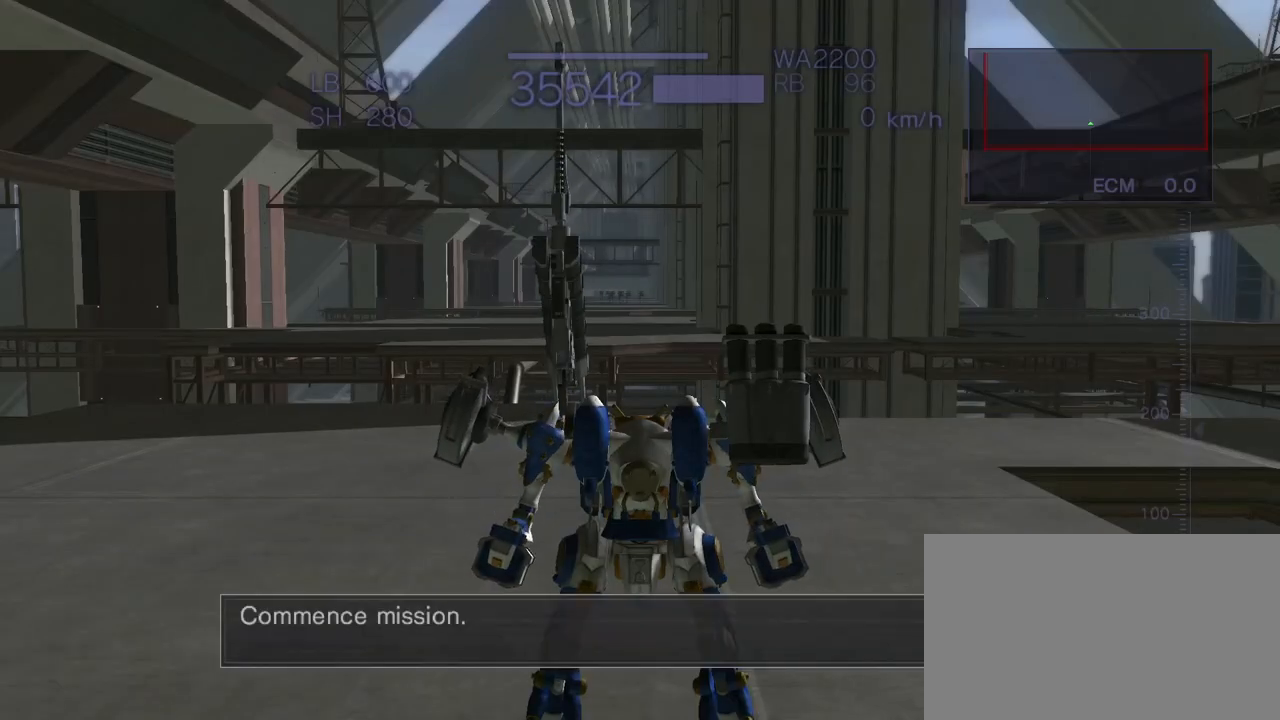
{"buttons": [], "left_stick": "center", "events": []}
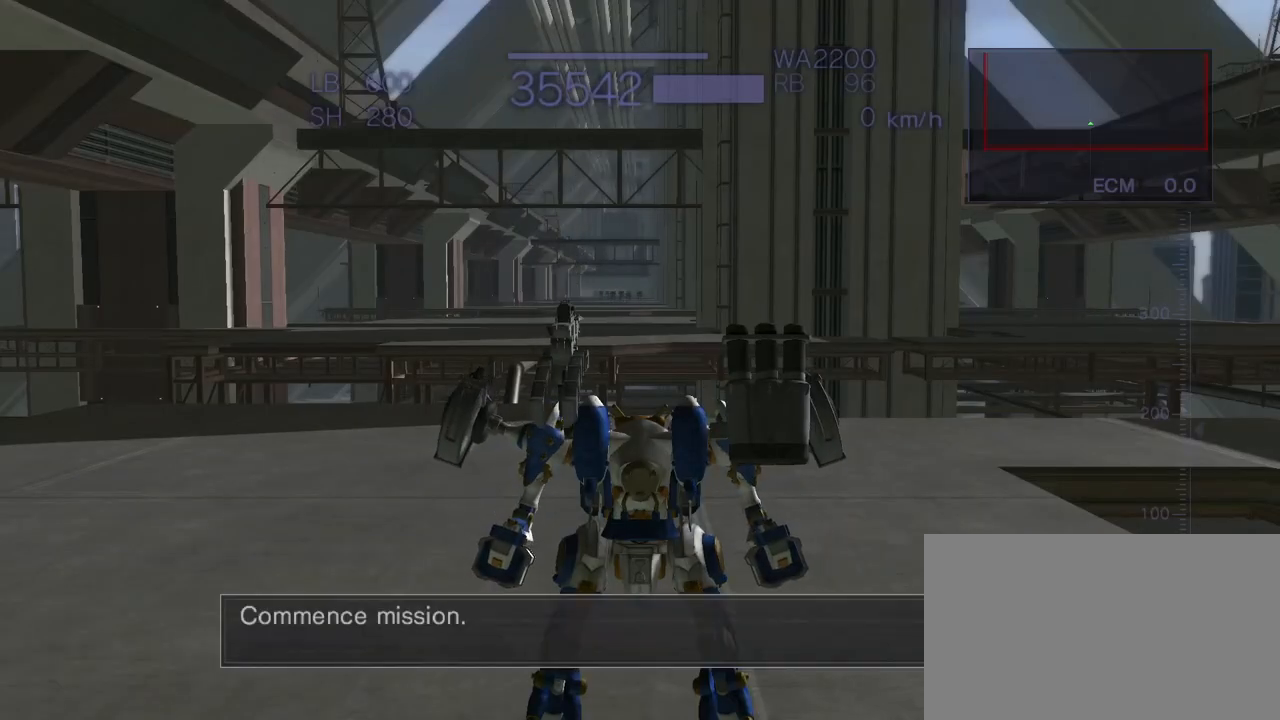
{"buttons": [], "left_stick": "center", "events": [[117, "left_stick", "up"], [317, "left_stick", "center"]]}
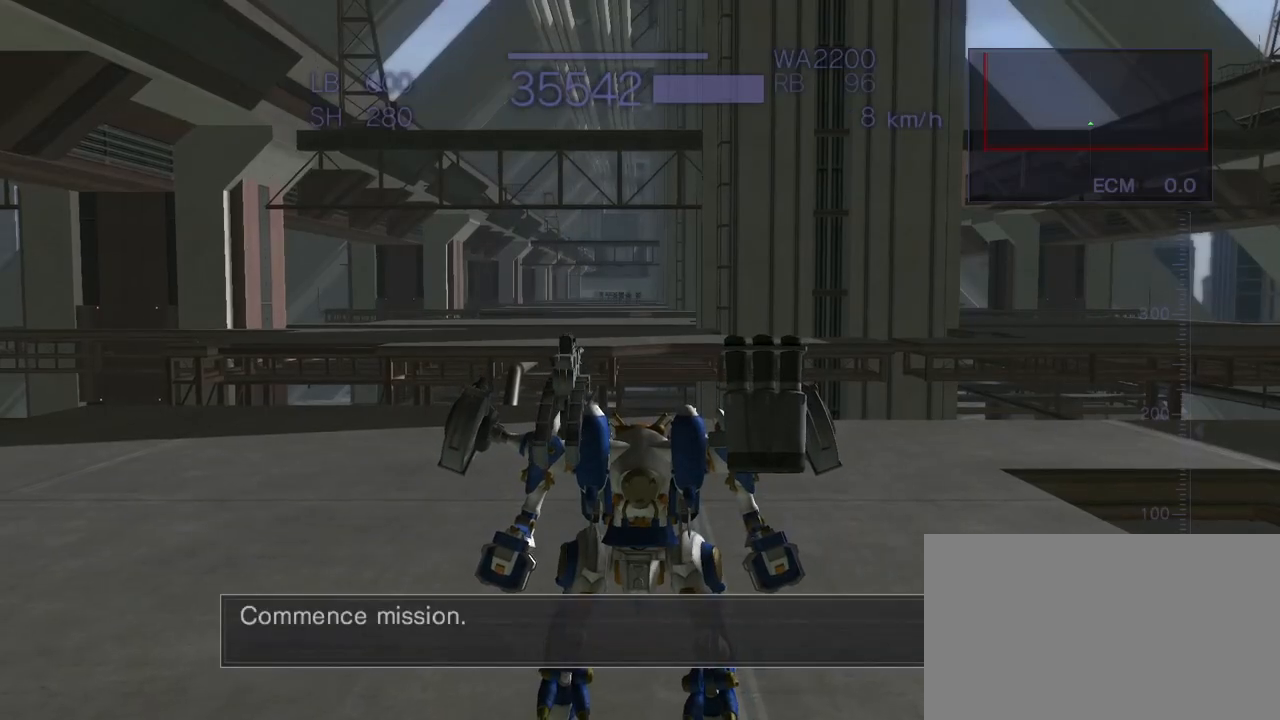
{"buttons": [], "left_stick": "center", "events": [[33, "left_stick", "left"], [150, "left_stick", "up-left"], [467, "left_stick", "center"]]}
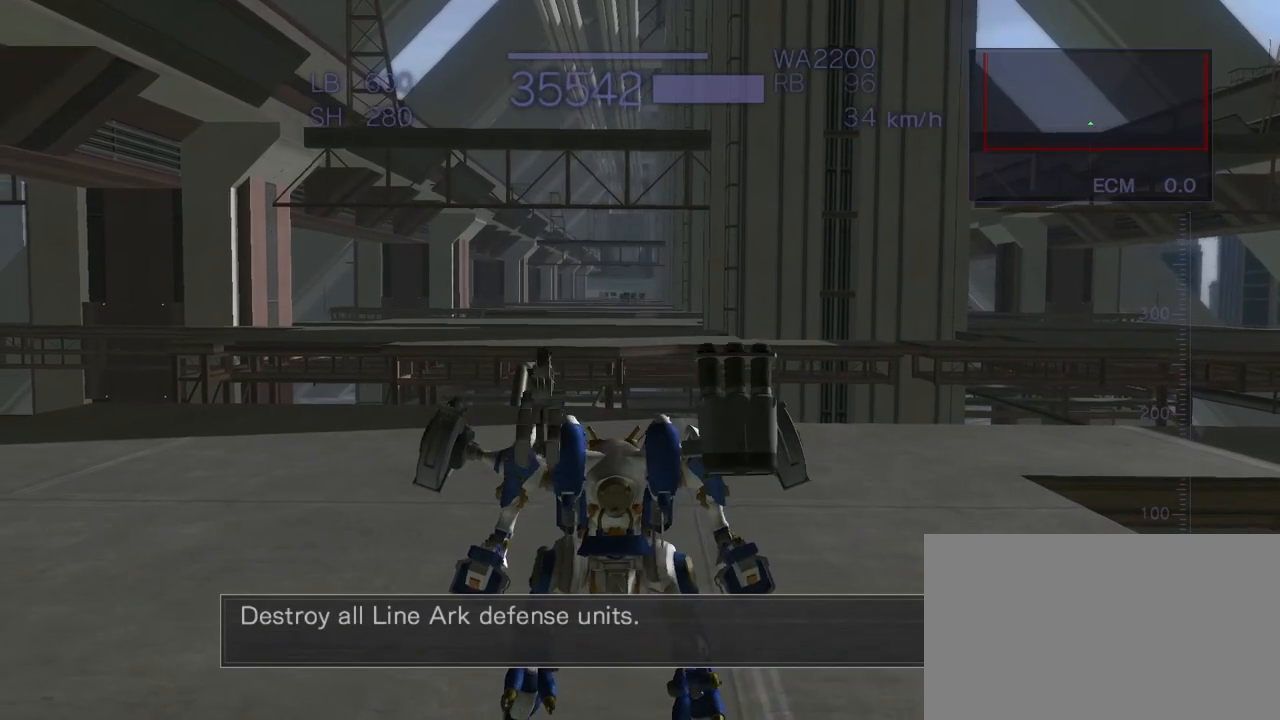
{"buttons": [], "left_stick": "center", "events": [[83, "SQUARE", "down"], [500, "SQUARE", "up"]]}